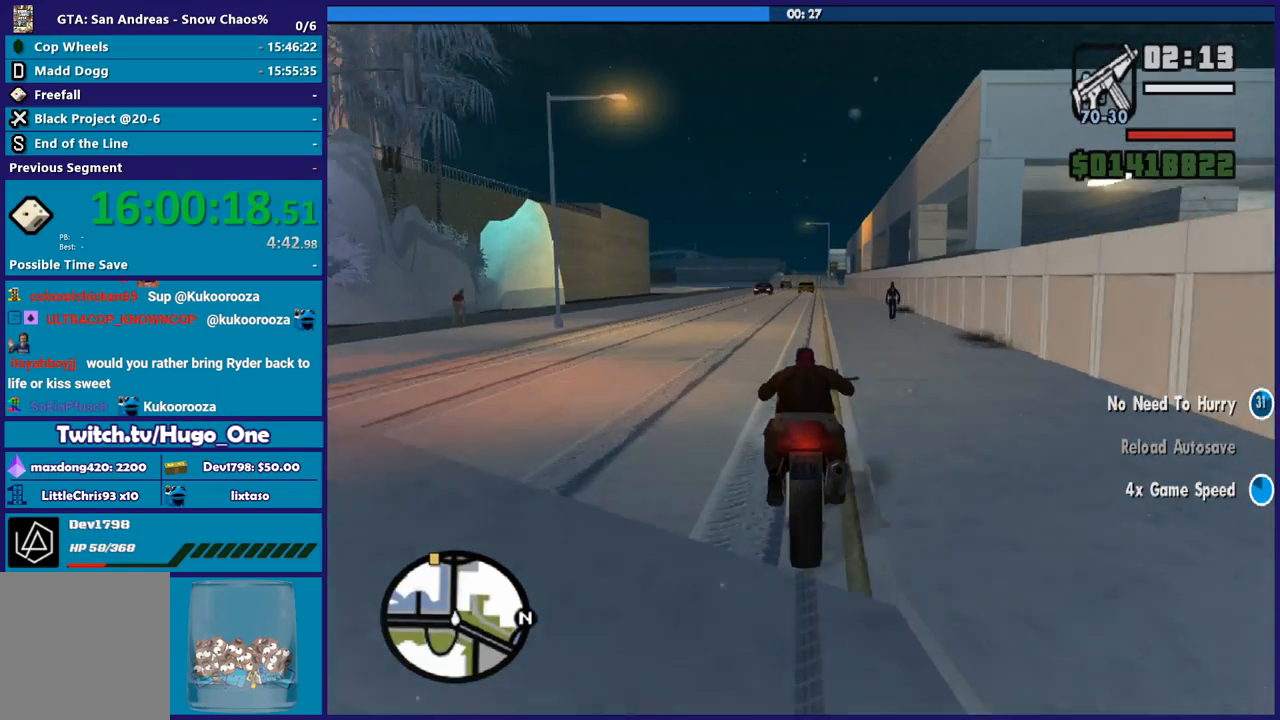
Gameplay with a controller (Xbox layout); each line is a JSON object with the inputs held at the frame after it. "events" lists button and stick changes between this image and that frame as [ms after this image, input, new state], when the widget could be followed in between.
{"buttons": ["R2"], "left_stick": "up", "right_stick": "center", "events": [[33, "left_stick", "up"]]}
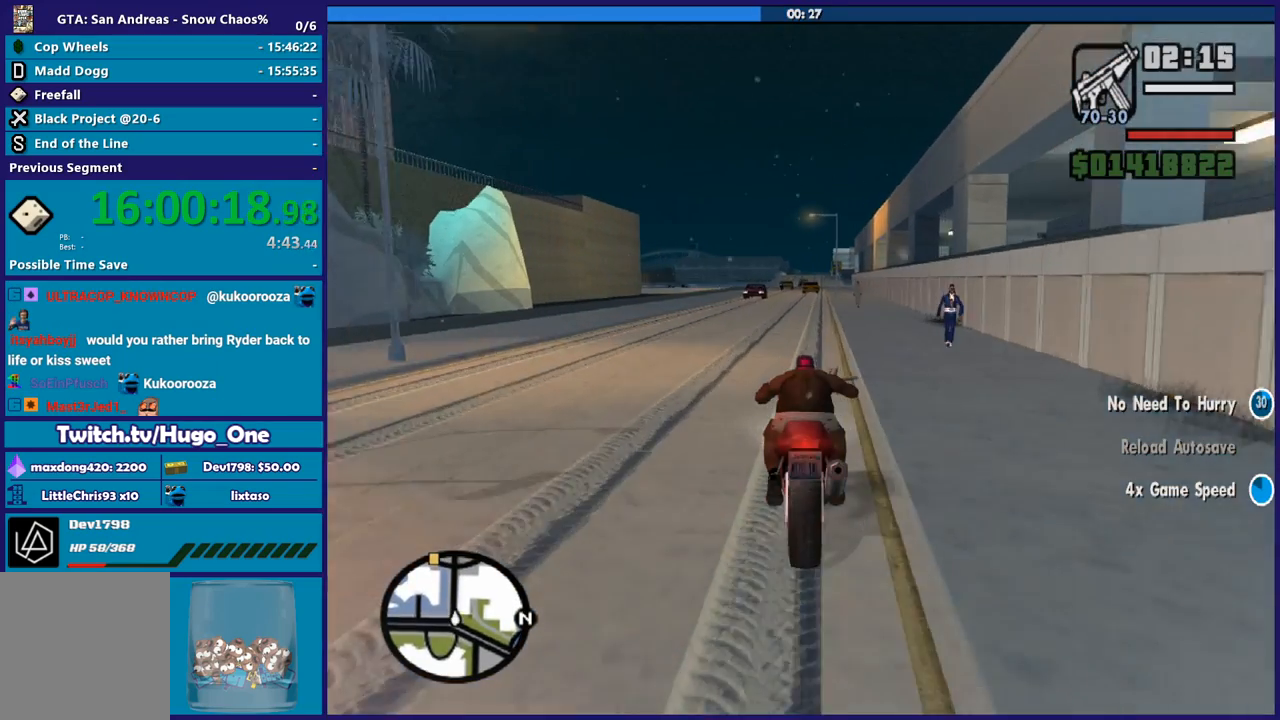
{"buttons": ["R2"], "left_stick": "up", "right_stick": "down", "events": [[400, "right_stick", "down"]]}
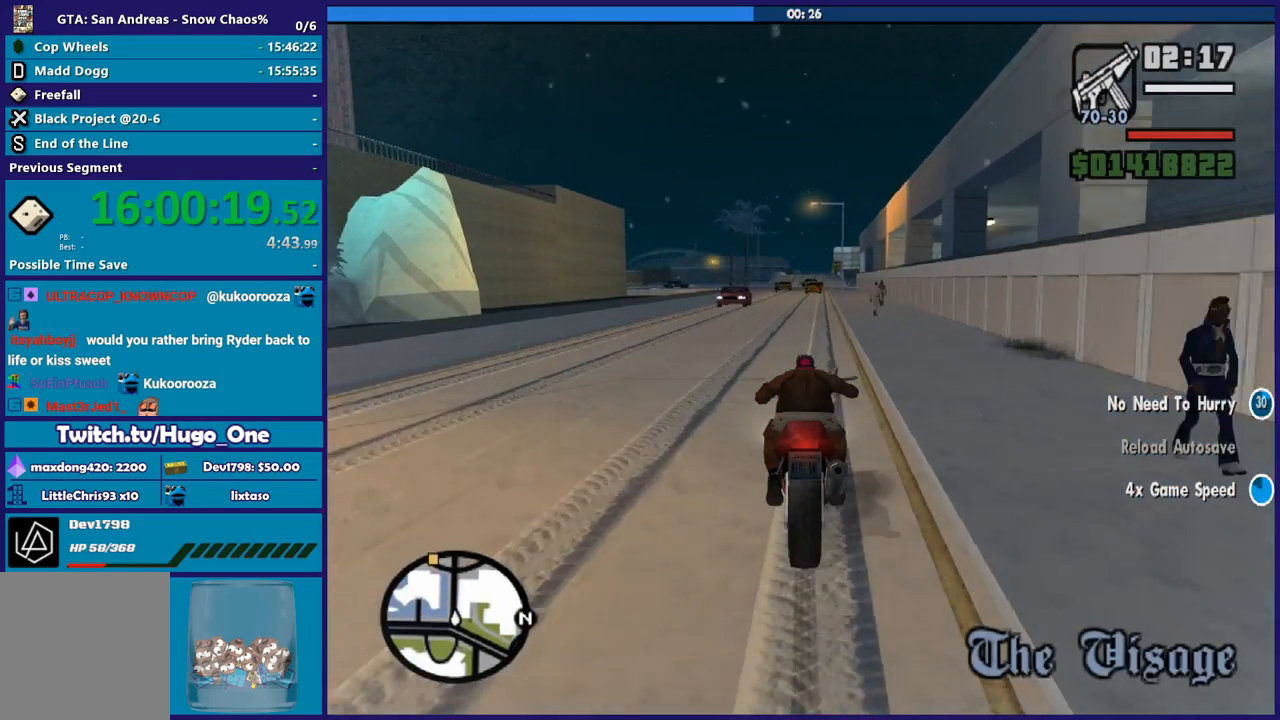
{"buttons": ["R2"], "left_stick": "up", "right_stick": "down", "events": []}
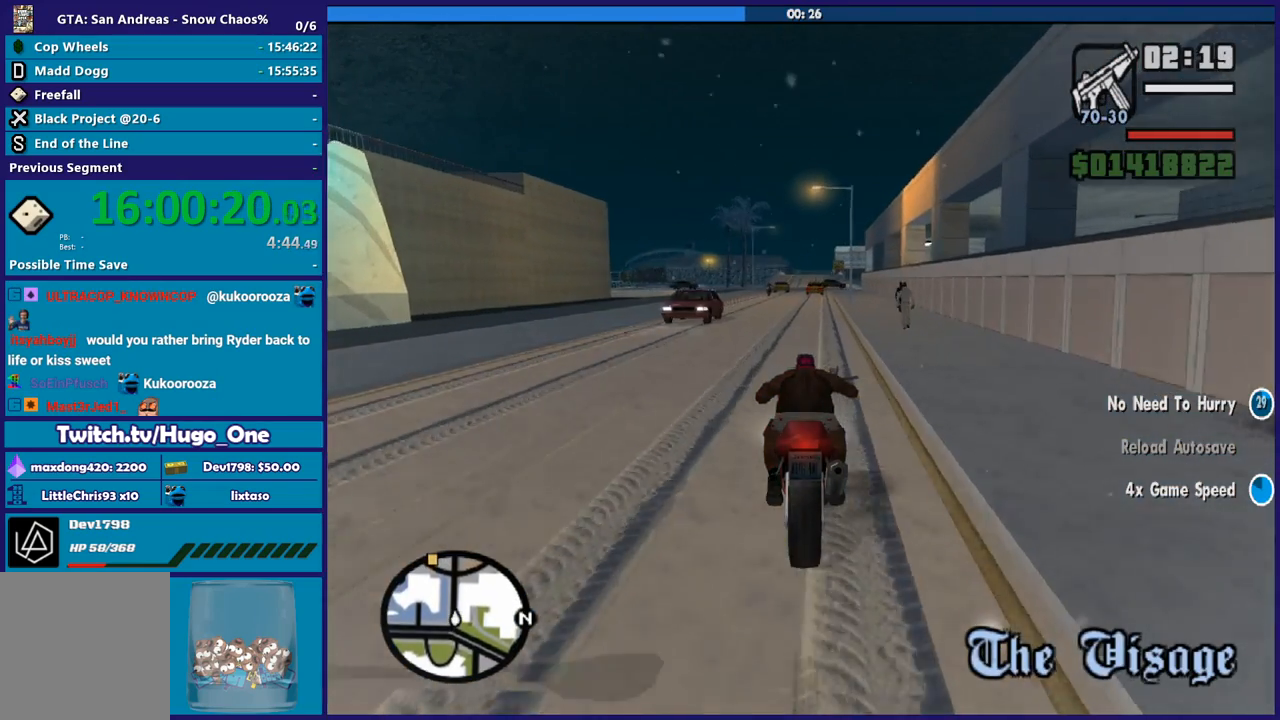
{"buttons": ["R2"], "left_stick": "up", "right_stick": "down", "events": []}
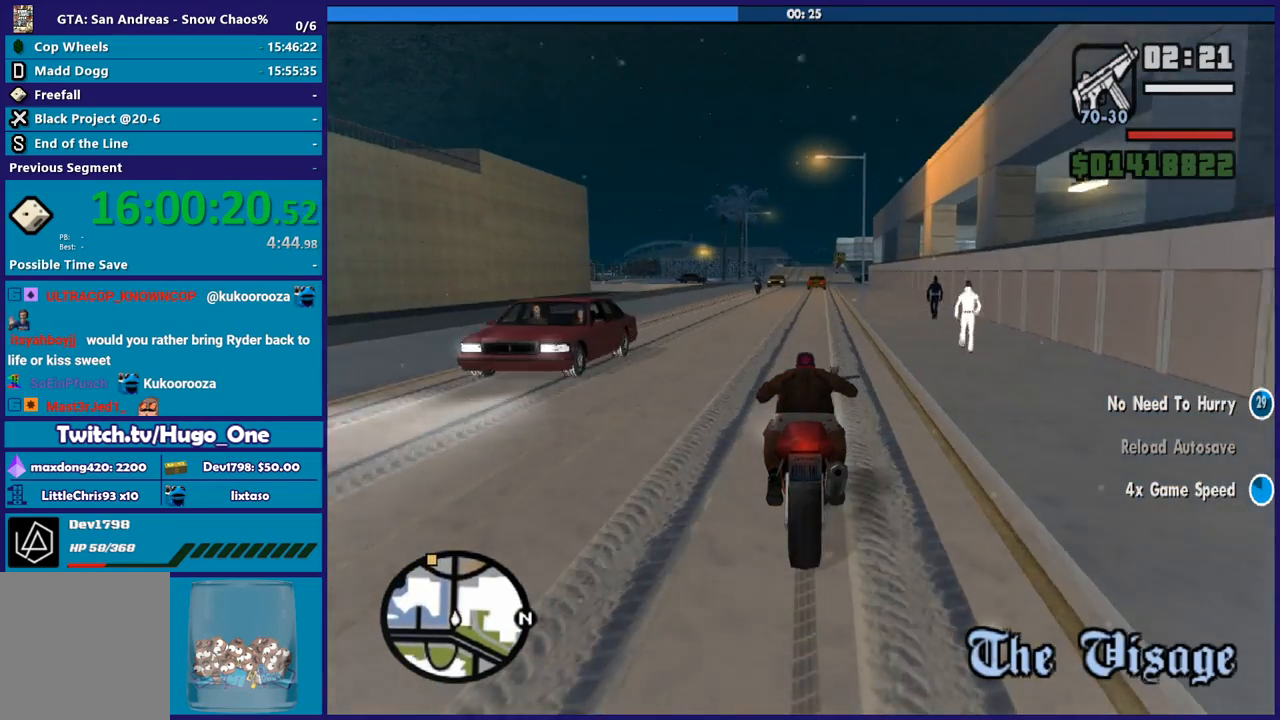
{"buttons": ["R2"], "left_stick": "up", "right_stick": "down", "events": []}
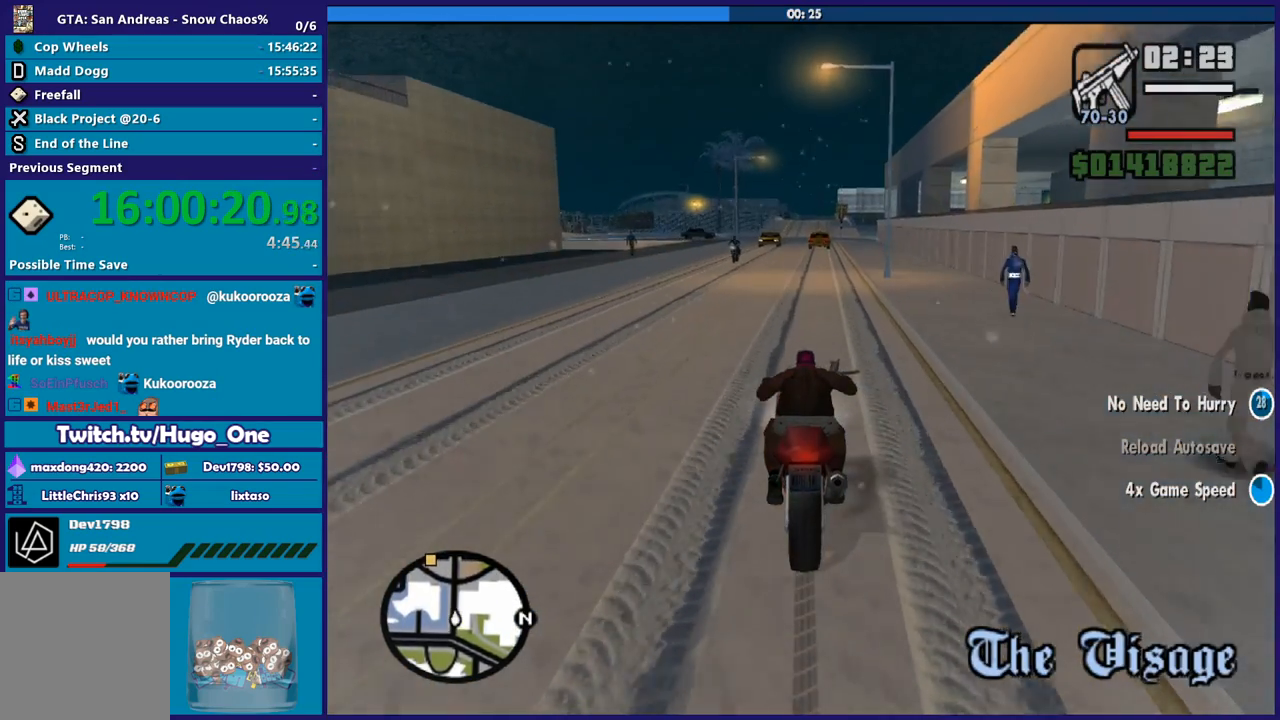
{"buttons": ["R2"], "left_stick": "up", "right_stick": "down-left", "events": [[233, "right_stick", "down-left"]]}
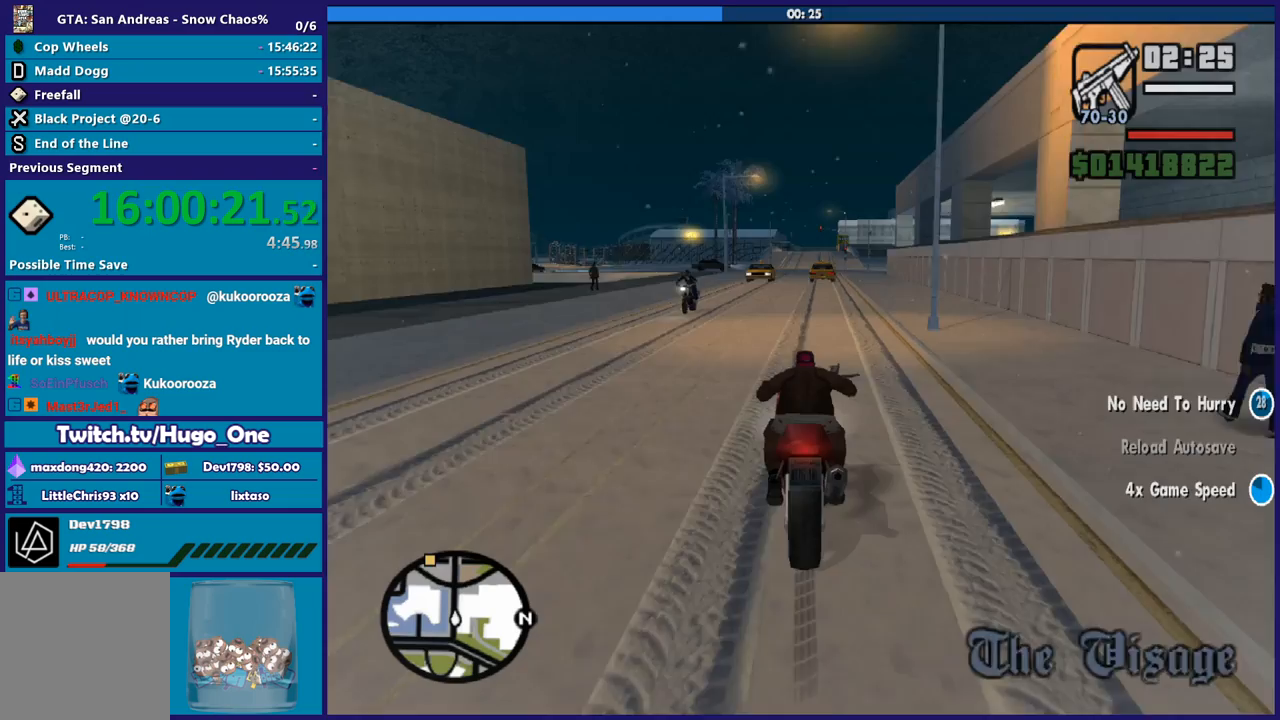
{"buttons": ["R2"], "left_stick": "up", "right_stick": "down-left", "events": []}
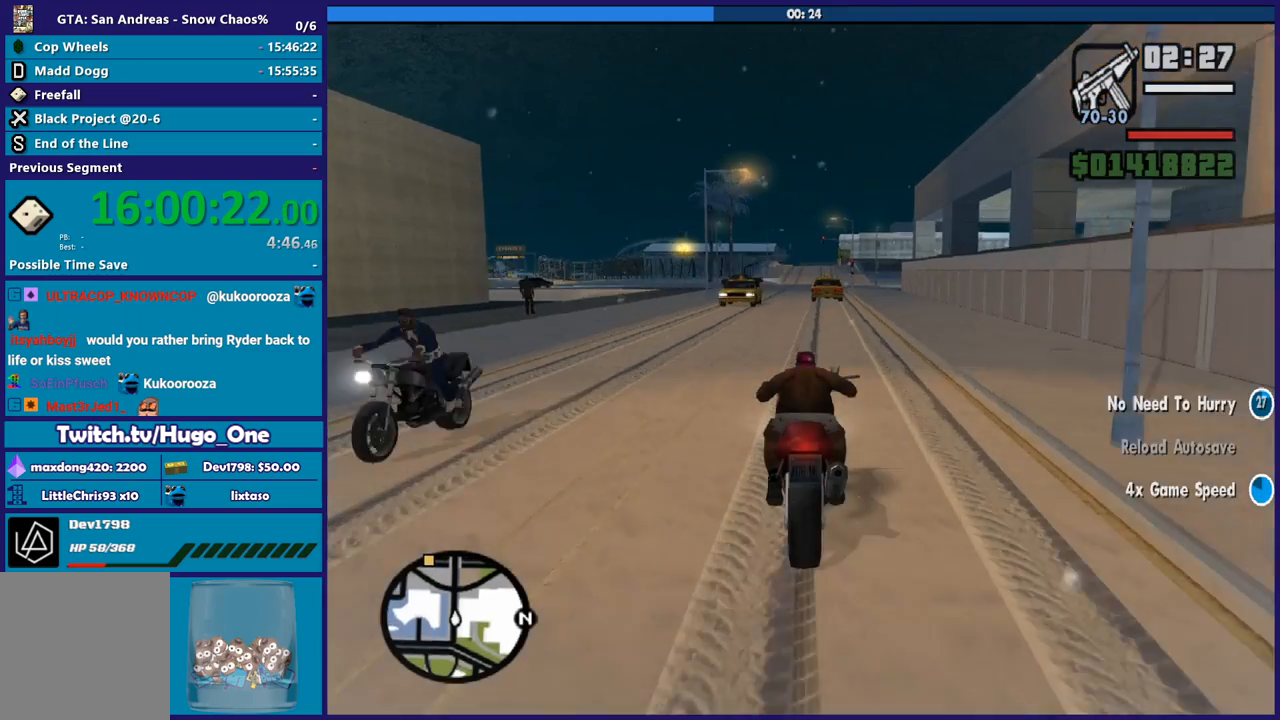
{"buttons": ["R2"], "left_stick": "up-left", "right_stick": "down-left", "events": [[300, "left_stick", "up-left"]]}
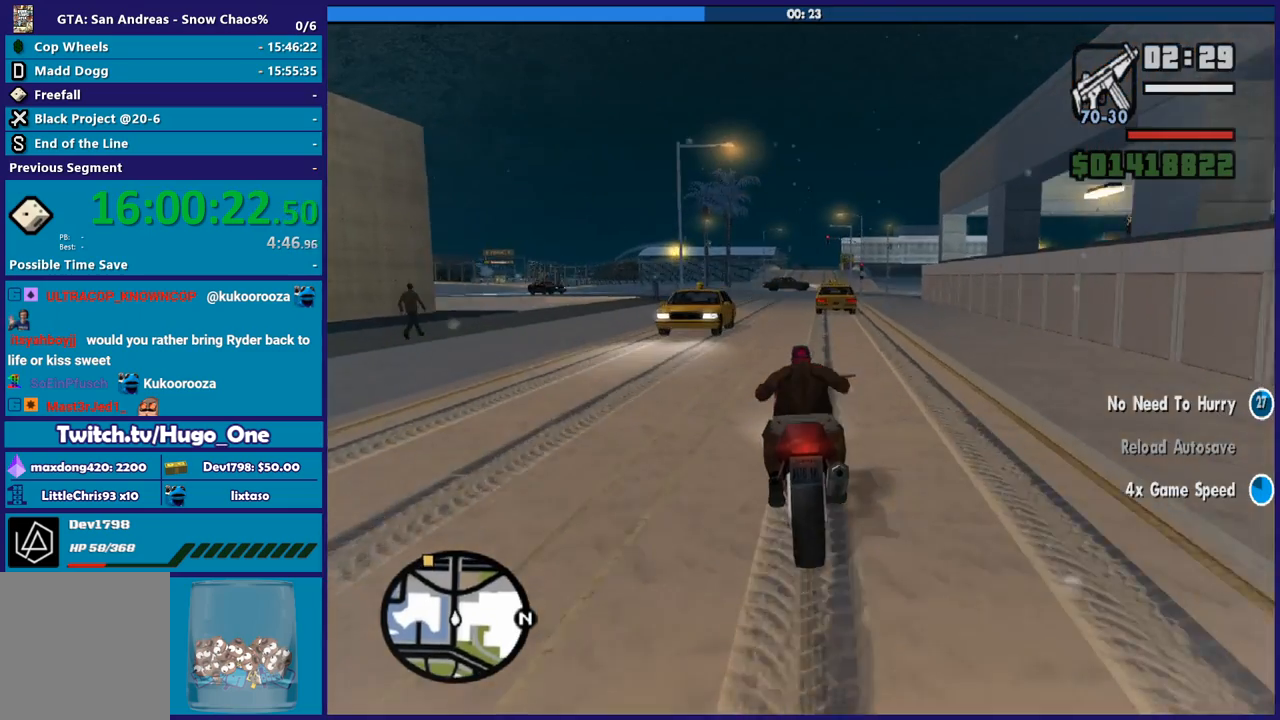
{"buttons": ["R2"], "left_stick": "left", "right_stick": "down-left", "events": [[400, "left_stick", "center"], [501, "left_stick", "left"]]}
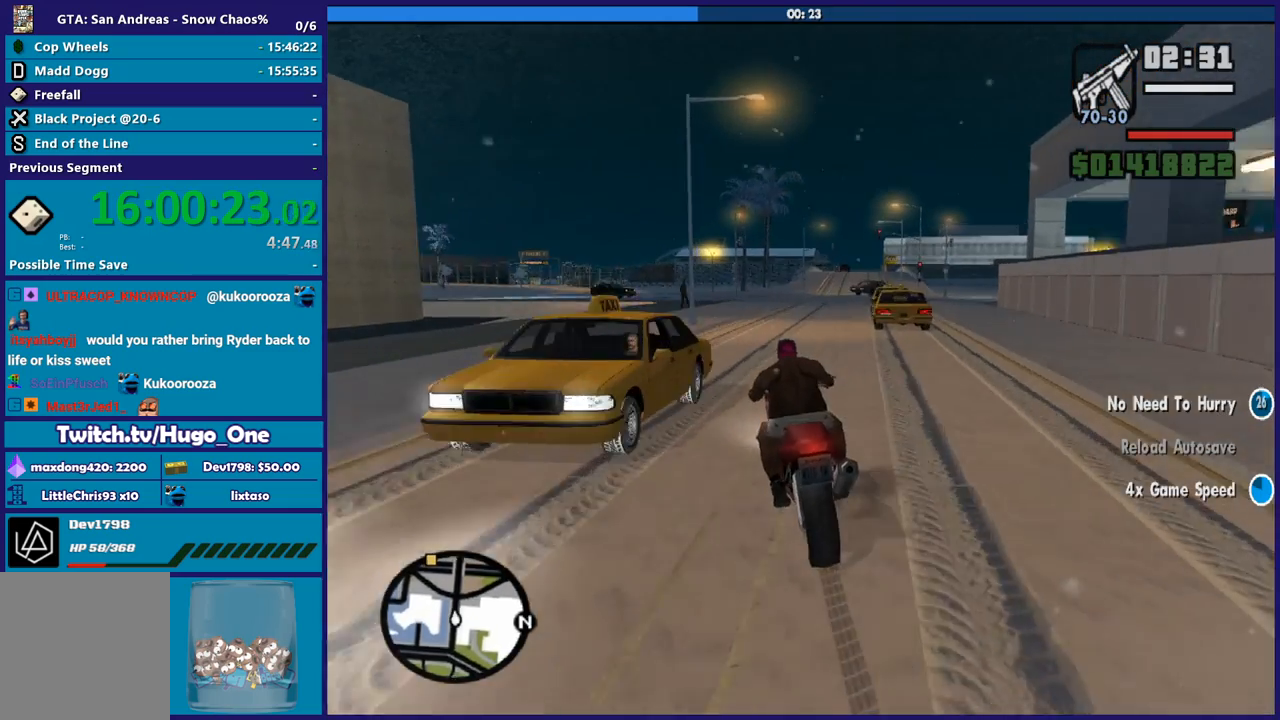
{"buttons": ["R2"], "left_stick": "up-right", "right_stick": "down-left", "events": [[166, "left_stick", "center"], [266, "left_stick", "up"], [433, "left_stick", "up-right"]]}
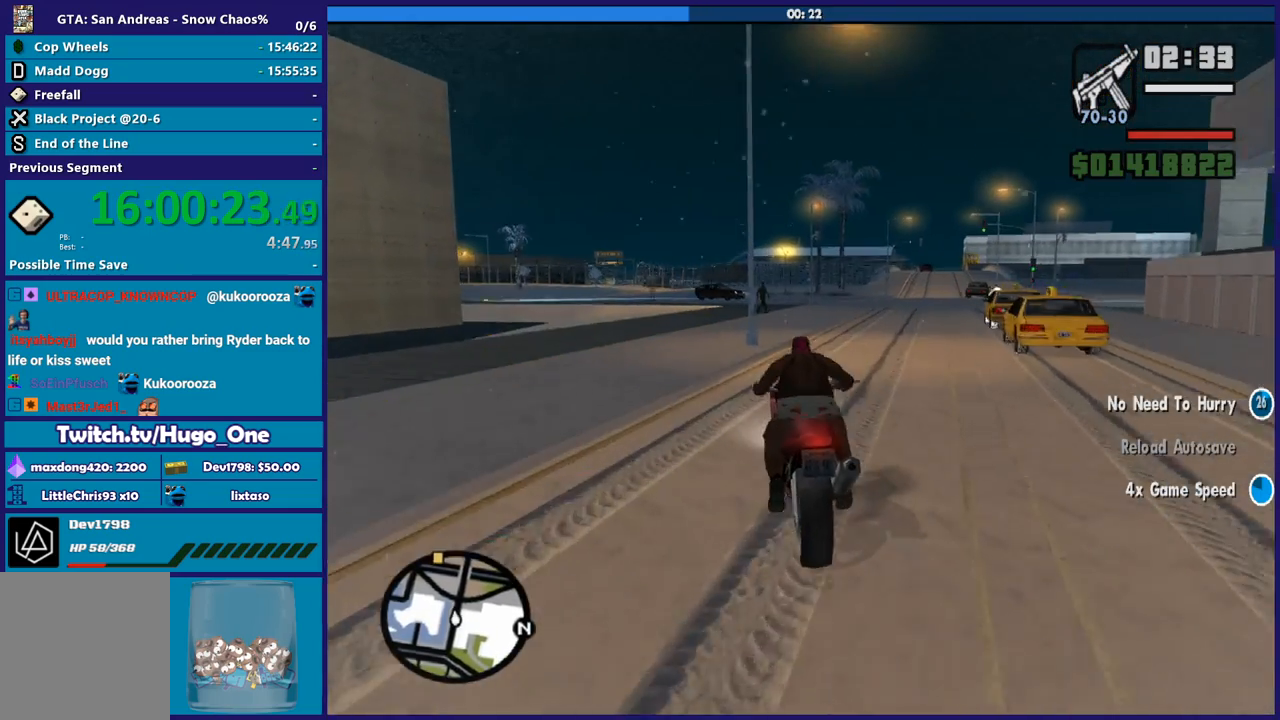
{"buttons": ["R2"], "left_stick": "up-left", "right_stick": "down-left", "events": [[67, "left_stick", "right"], [200, "left_stick", "up-left"]]}
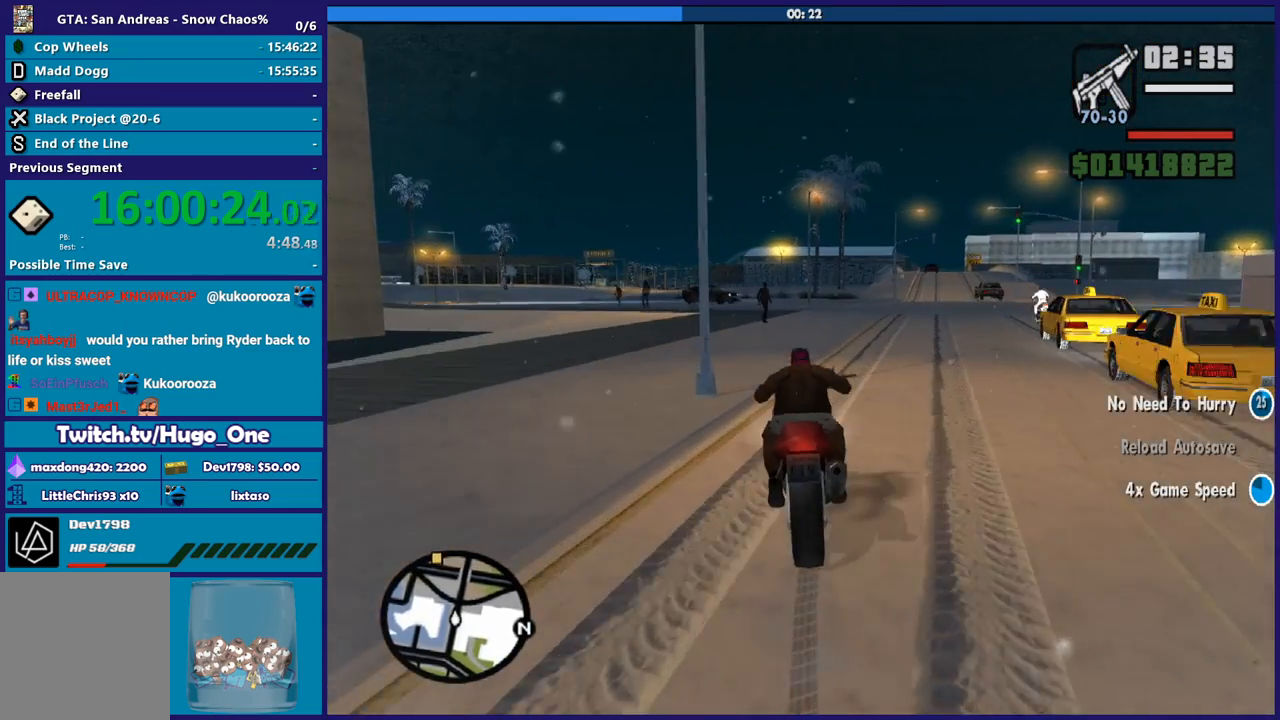
{"buttons": ["R2"], "left_stick": "up-left", "right_stick": "down-left", "events": [[100, "left_stick", "up-right"], [233, "left_stick", "up-left"], [333, "left_stick", "up"], [433, "left_stick", "up-left"]]}
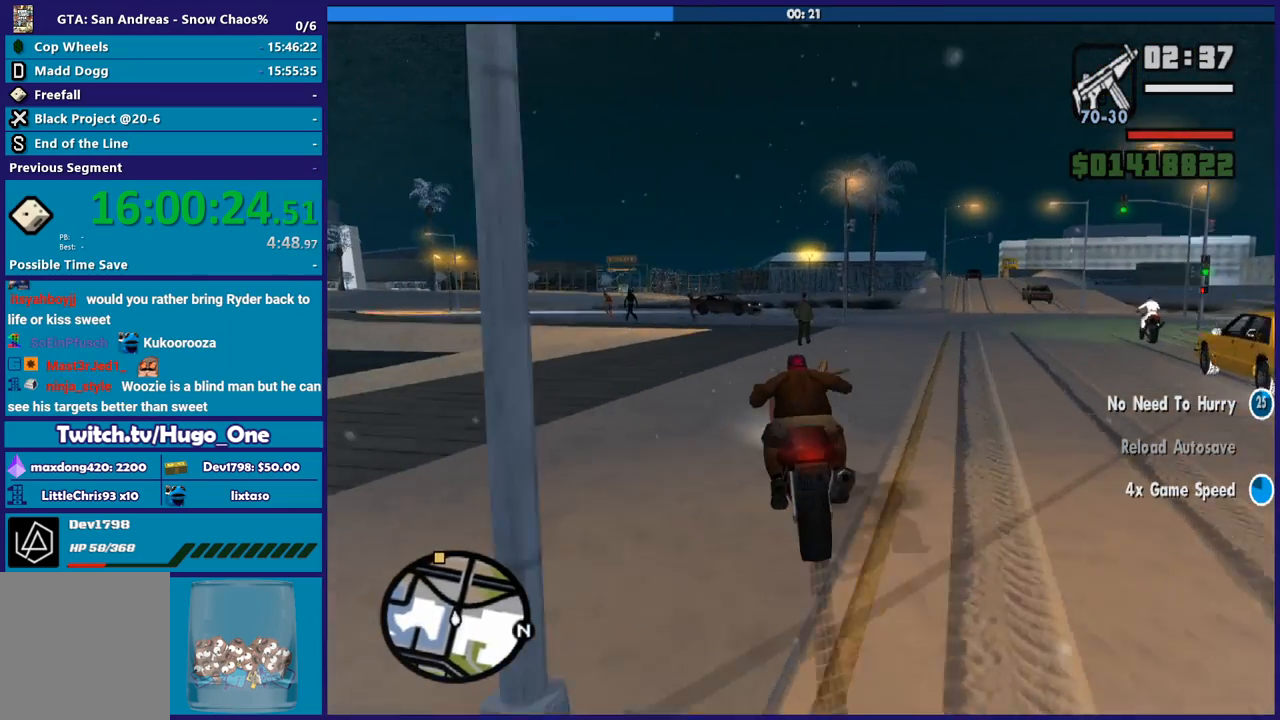
{"buttons": ["R2"], "left_stick": "up-left", "right_stick": "down-left", "events": [[100, "left_stick", "center"], [167, "left_stick", "up-left"], [334, "left_stick", "center"], [400, "left_stick", "up-left"]]}
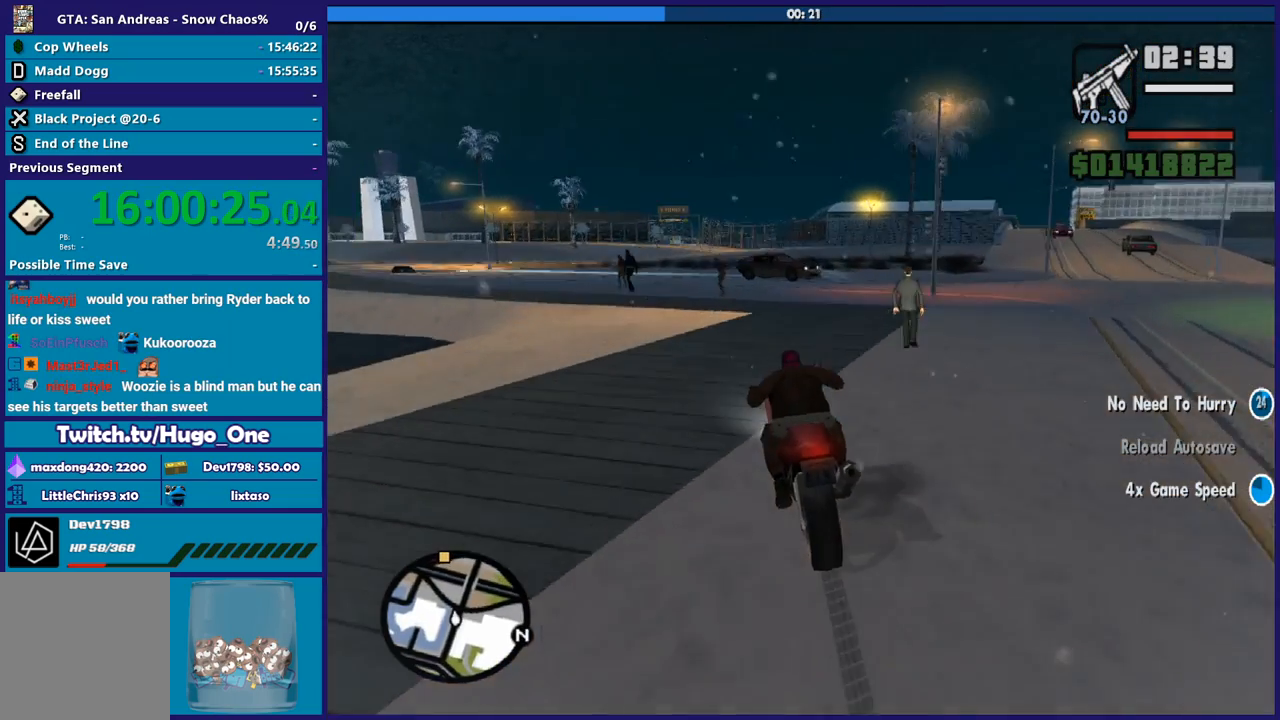
{"buttons": ["R2"], "left_stick": "up-left", "right_stick": "down-left", "events": [[66, "left_stick", "up-right"], [200, "left_stick", "up-left"]]}
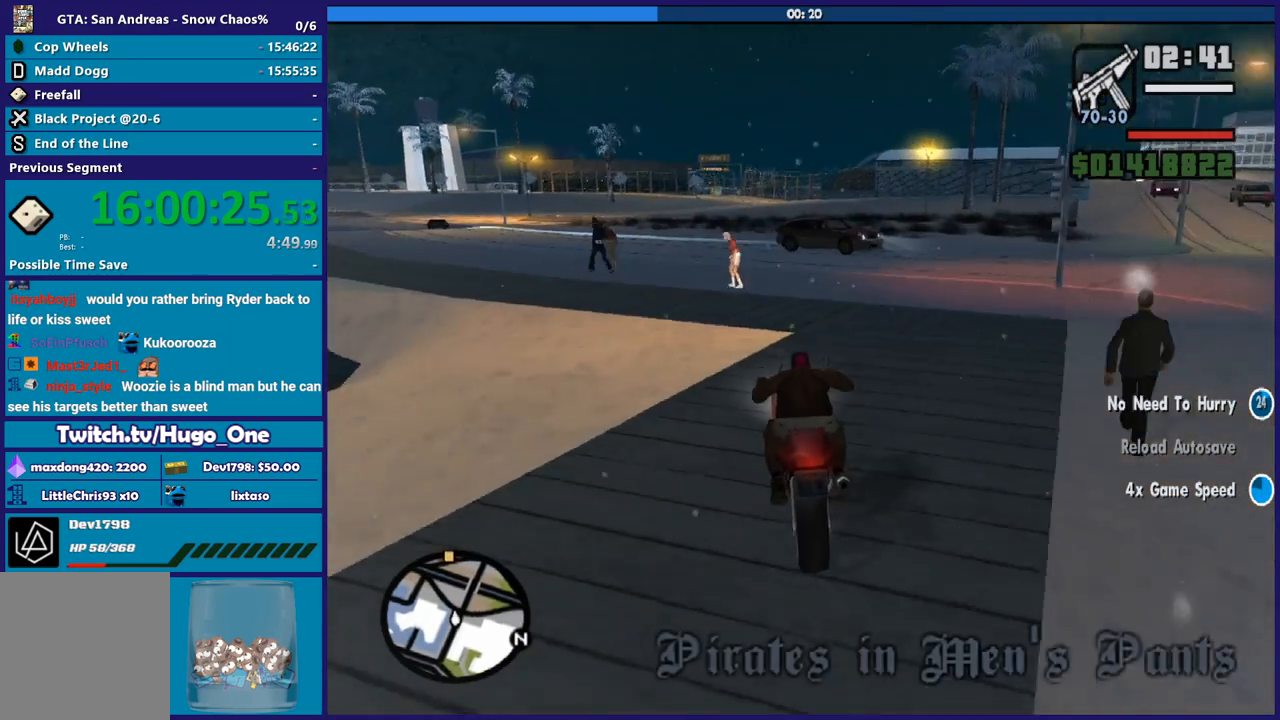
{"buttons": ["R2"], "left_stick": "up-left", "right_stick": "down-left", "events": [[100, "left_stick", "center"], [234, "left_stick", "up"], [467, "left_stick", "up-left"]]}
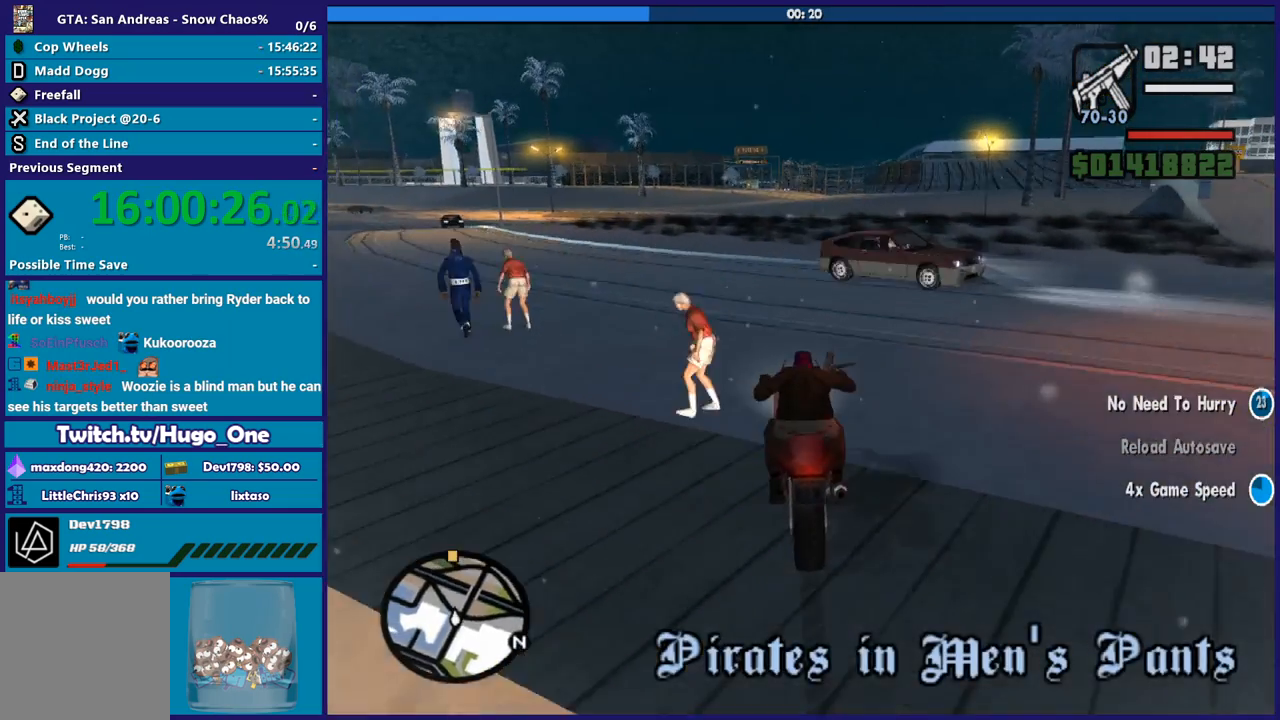
{"buttons": ["R2"], "left_stick": "up-left", "right_stick": "down-left", "events": []}
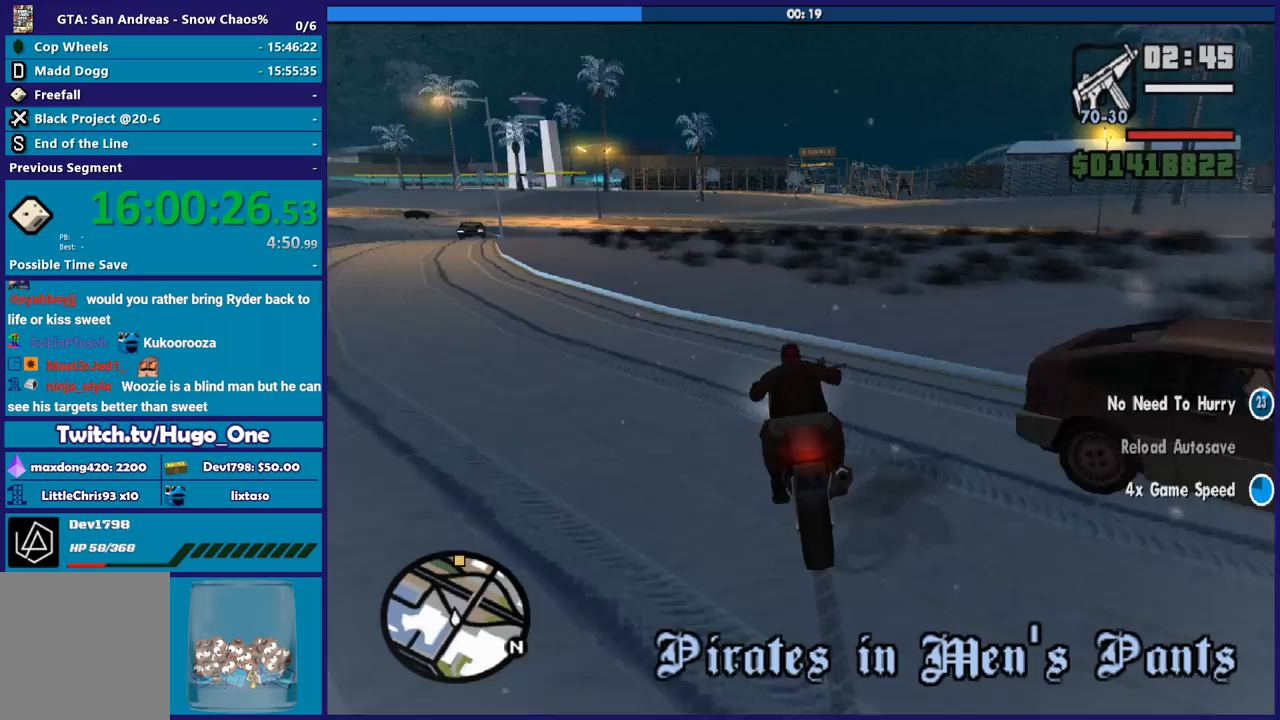
{"buttons": ["R2"], "left_stick": "up-left", "right_stick": "down-left", "events": [[334, "left_stick", "center"], [400, "left_stick", "up-left"]]}
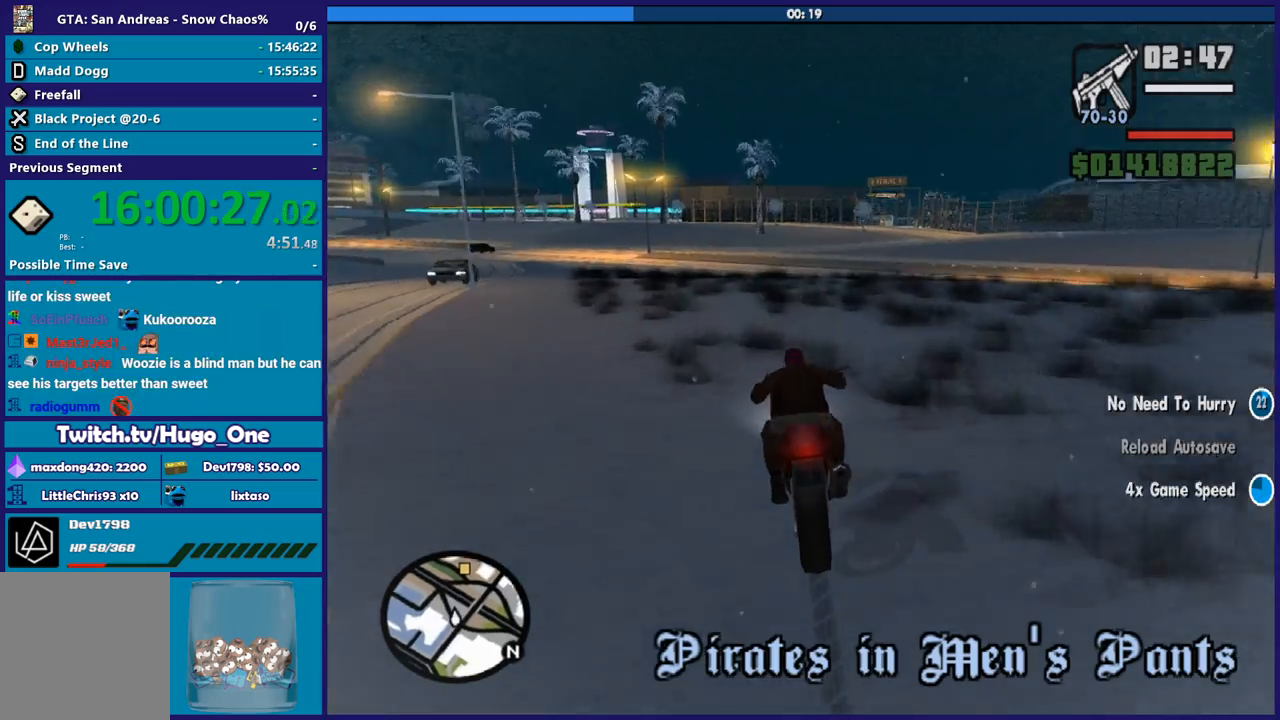
{"buttons": ["R2"], "left_stick": "left", "right_stick": "down-left", "events": [[300, "left_stick", "center"], [367, "left_stick", "up-left"], [467, "left_stick", "left"]]}
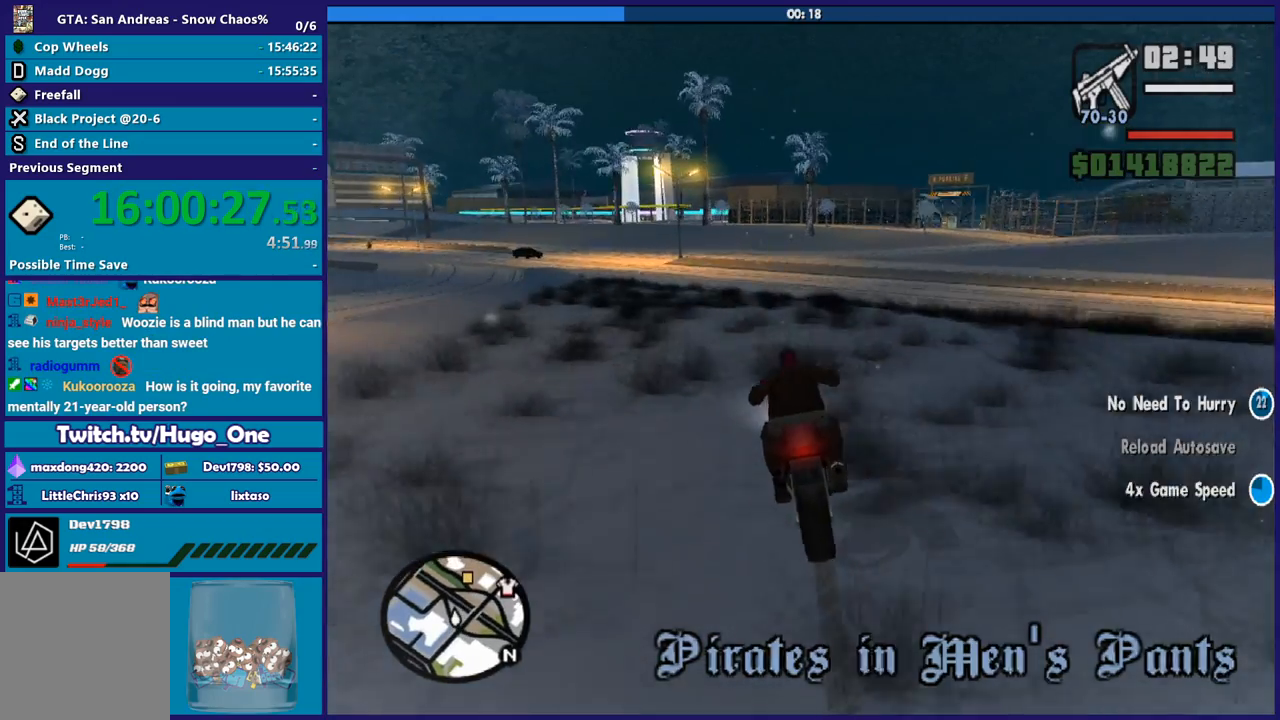
{"buttons": ["R2"], "left_stick": "up", "right_stick": "down-left", "events": [[267, "left_stick", "up"]]}
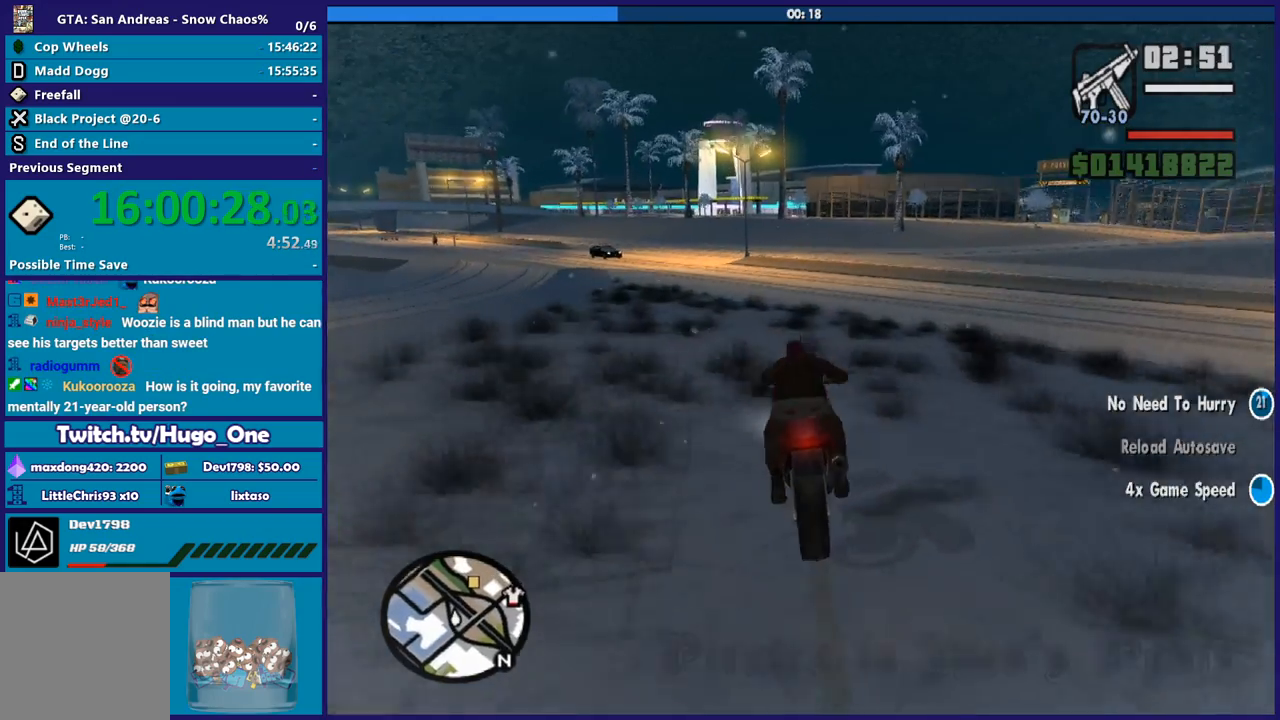
{"buttons": ["R2"], "left_stick": "center", "right_stick": "down-left", "events": [[100, "left_stick", "up-left"], [266, "left_stick", "center"], [333, "left_stick", "up-left"], [500, "left_stick", "center"]]}
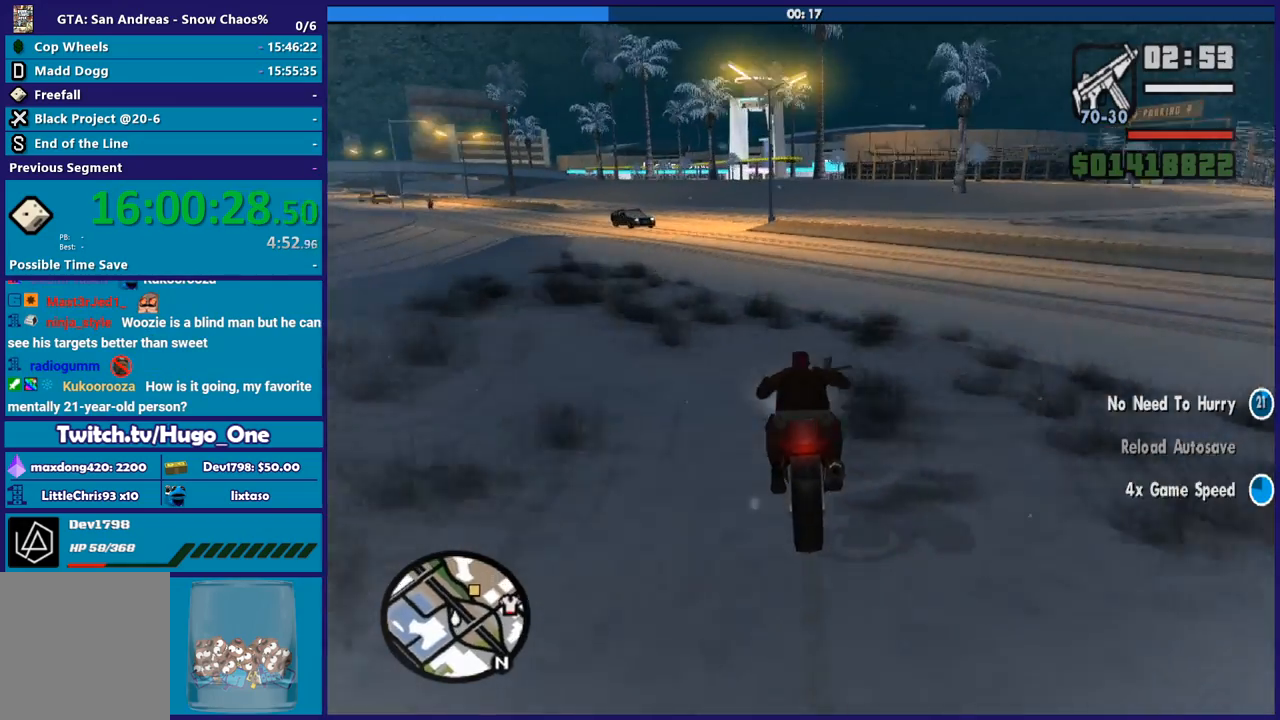
{"buttons": [], "left_stick": "down-left", "right_stick": "down-left", "events": [[67, "left_stick", "left"], [133, "R2", "up"], [234, "left_stick", "down-left"]]}
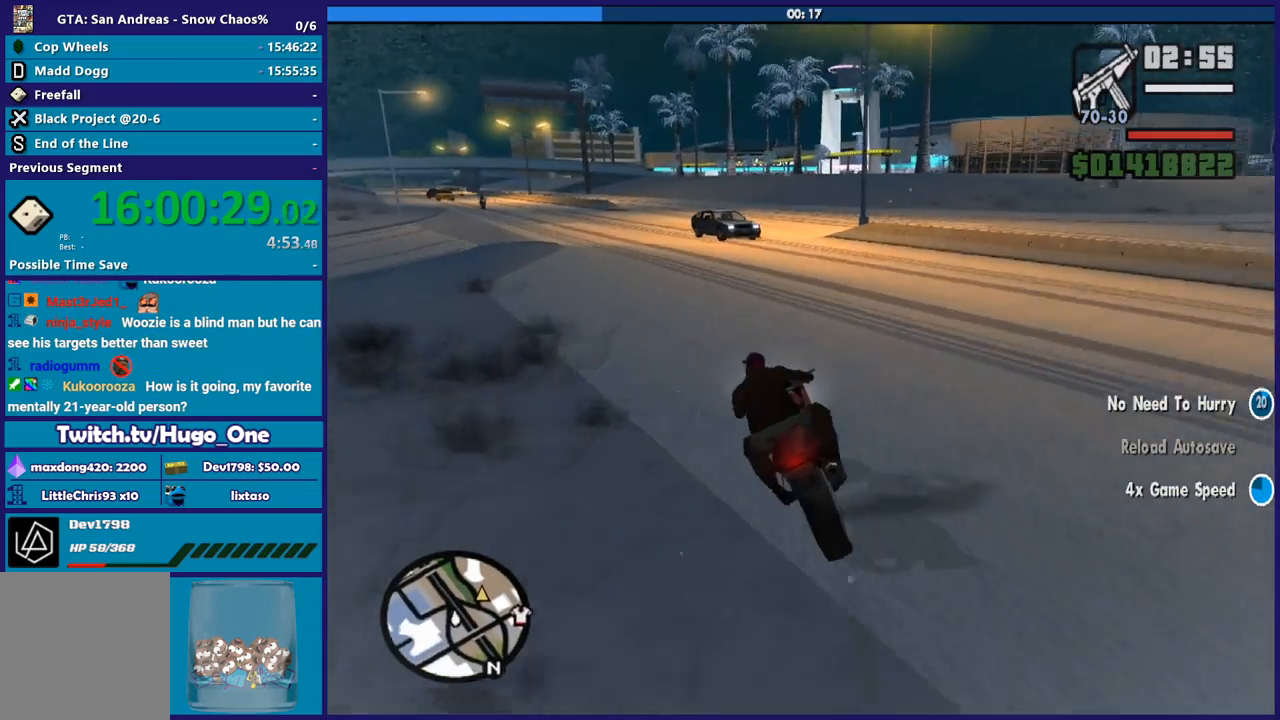
{"buttons": ["L2"], "left_stick": "right", "right_stick": "center", "events": [[234, "left_stick", "center"], [301, "left_stick", "right"], [401, "L2", "down"], [501, "right_stick", "center"]]}
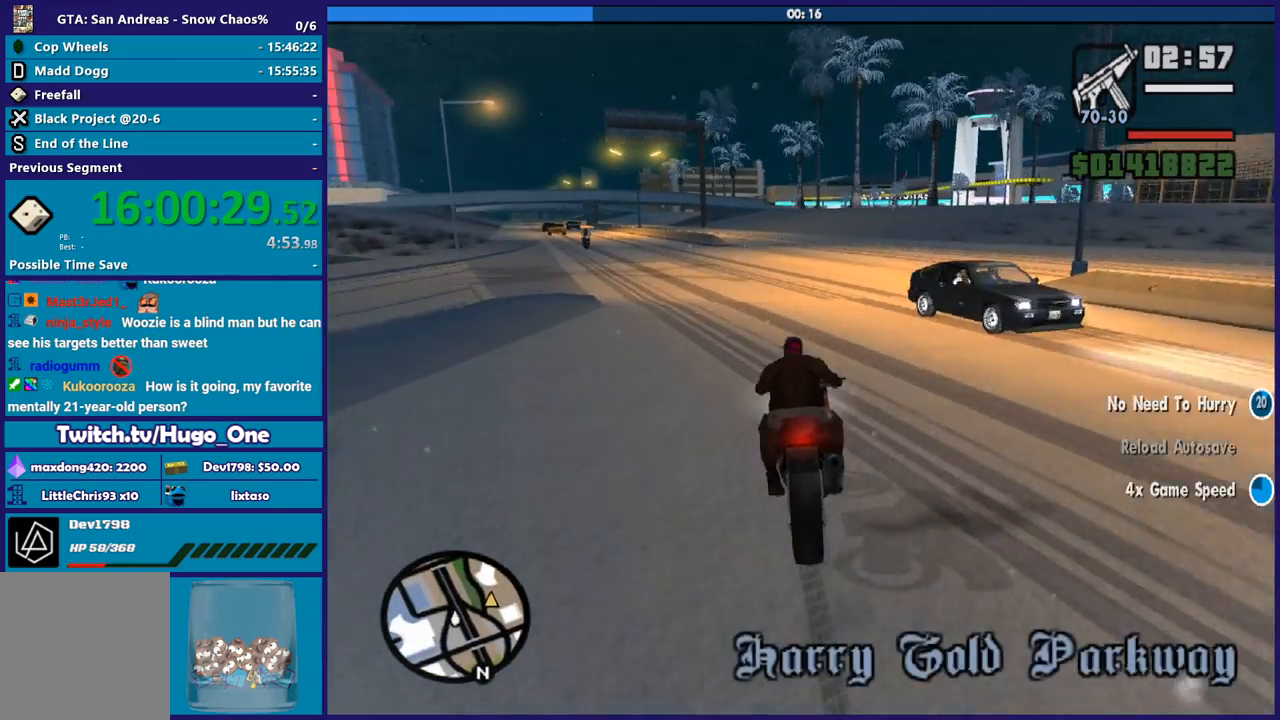
{"buttons": [], "left_stick": "left", "right_stick": "center", "events": [[33, "L2", "up"], [267, "A", "down"], [434, "A", "up"], [467, "left_stick", "left"]]}
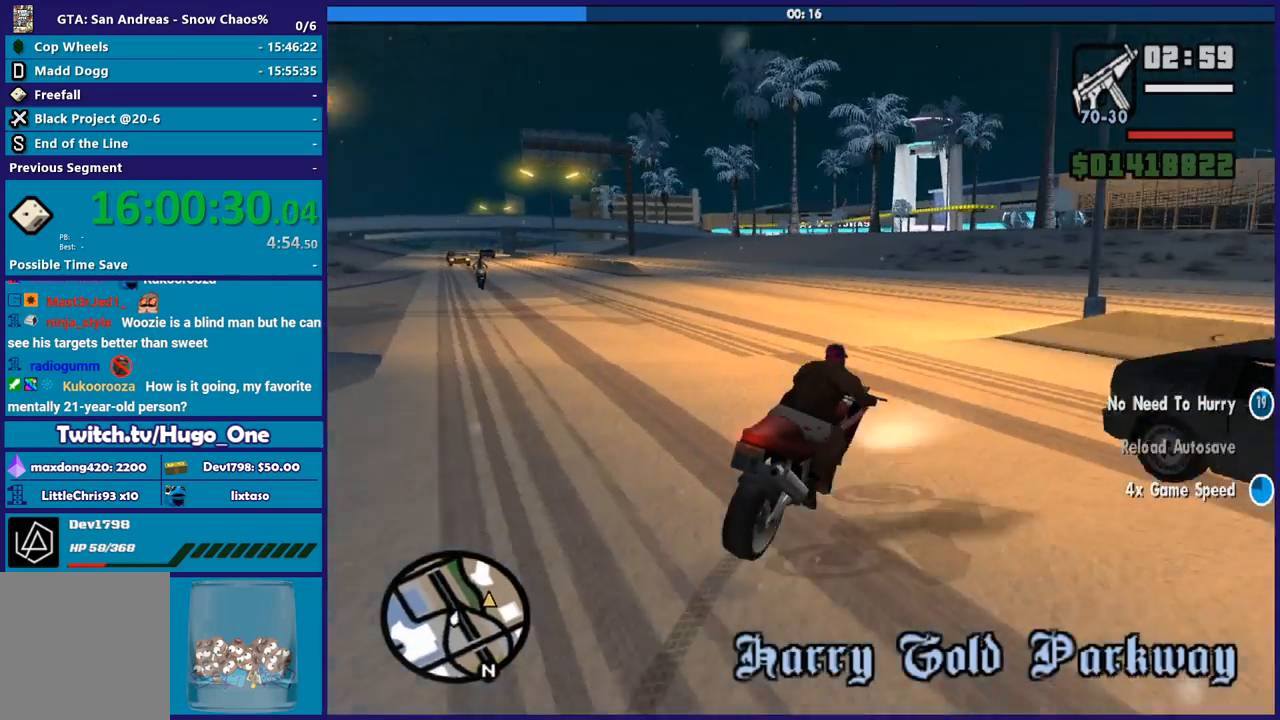
{"buttons": ["R2"], "left_stick": "right", "right_stick": "down-right", "events": [[166, "right_stick", "right"], [266, "right_stick", "down-right"], [333, "left_stick", "right"], [400, "R2", "down"]]}
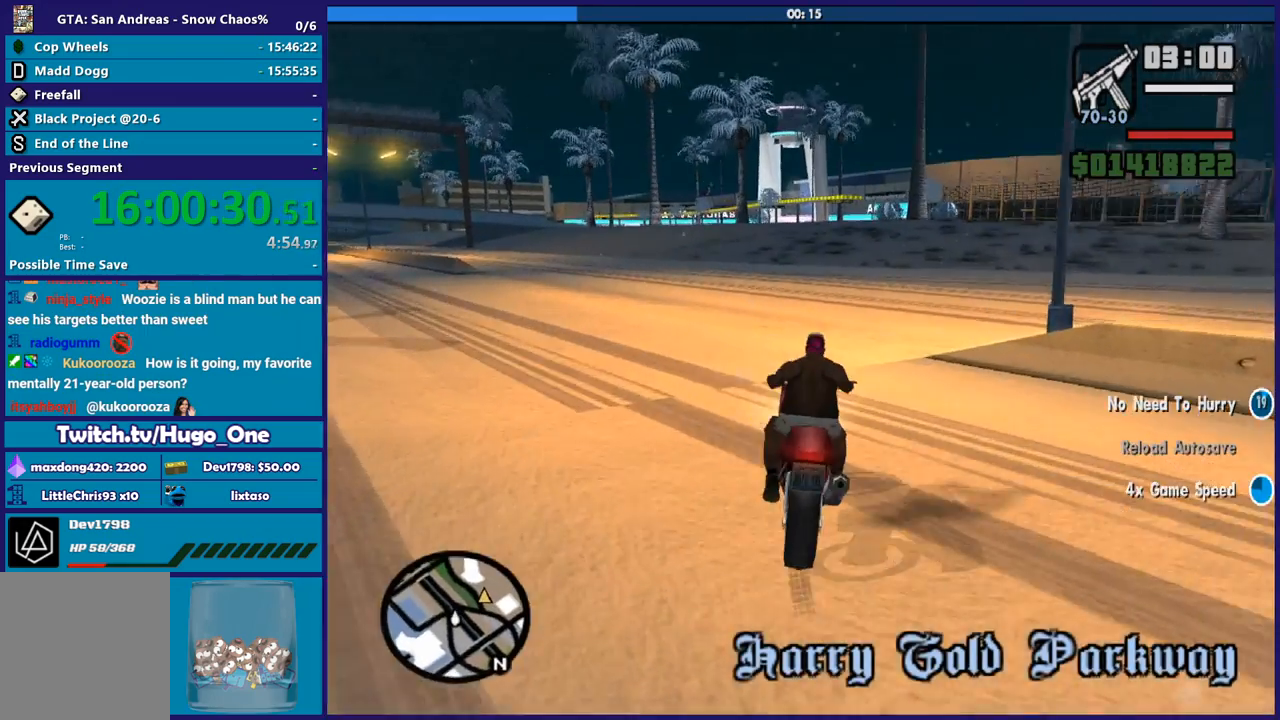
{"buttons": ["R2"], "left_stick": "right", "right_stick": "down-right", "events": [[33, "left_stick", "center"], [267, "left_stick", "right"]]}
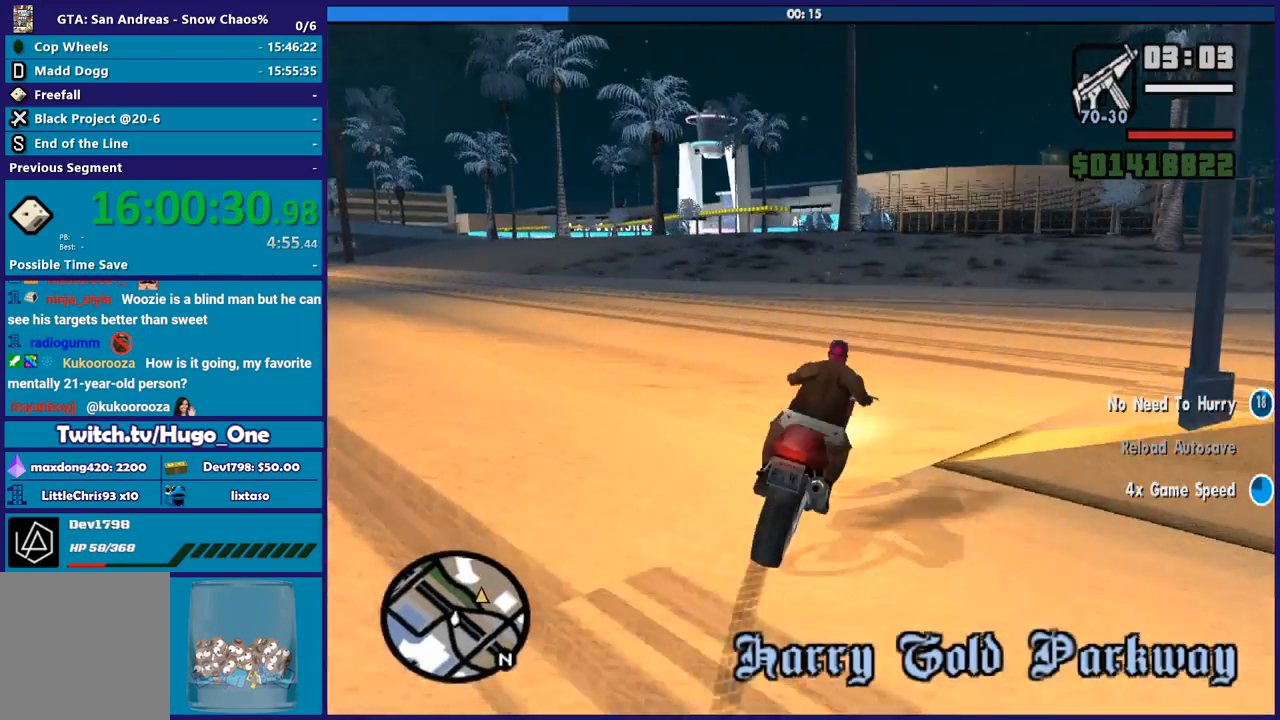
{"buttons": ["R2"], "left_stick": "right", "right_stick": "down-right", "events": [[234, "R2", "up"], [301, "R2", "down"], [301, "right_stick", "right"], [501, "right_stick", "down-right"]]}
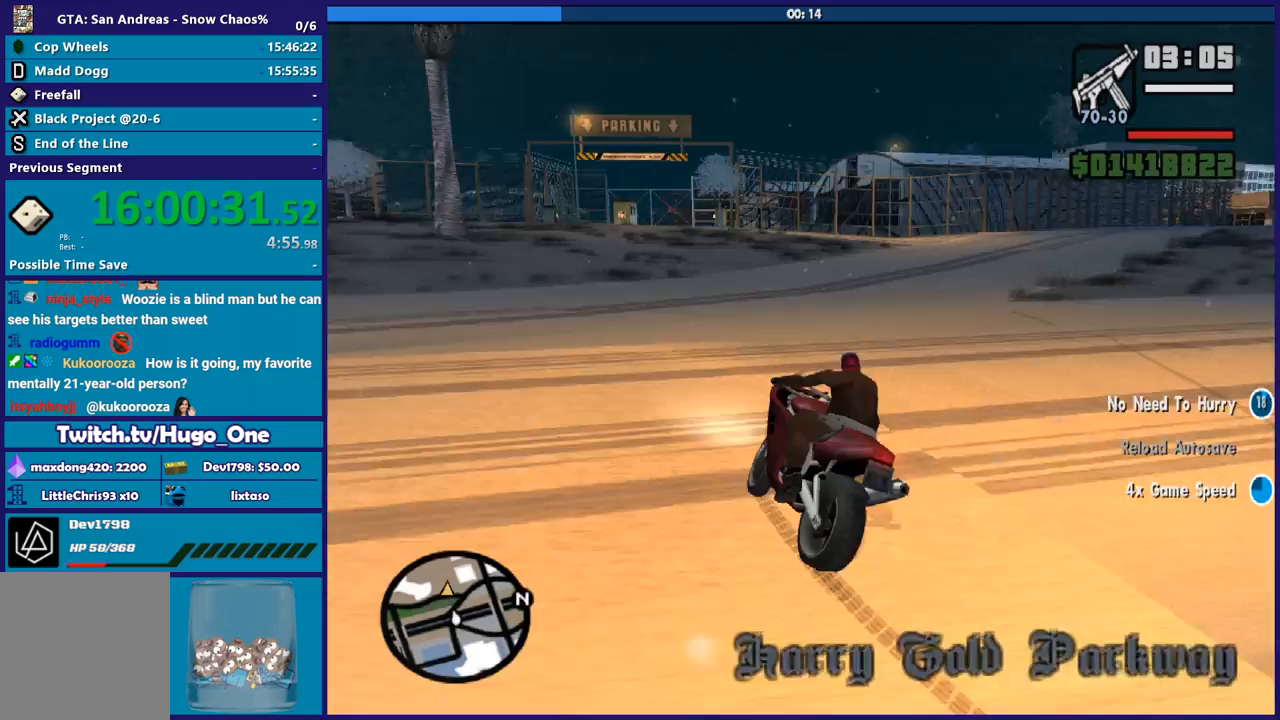
{"buttons": ["R2"], "left_stick": "up-left", "right_stick": "center", "events": [[33, "R2", "up"], [100, "R2", "down"], [200, "right_stick", "center"], [234, "left_stick", "center"], [400, "left_stick", "up-left"]]}
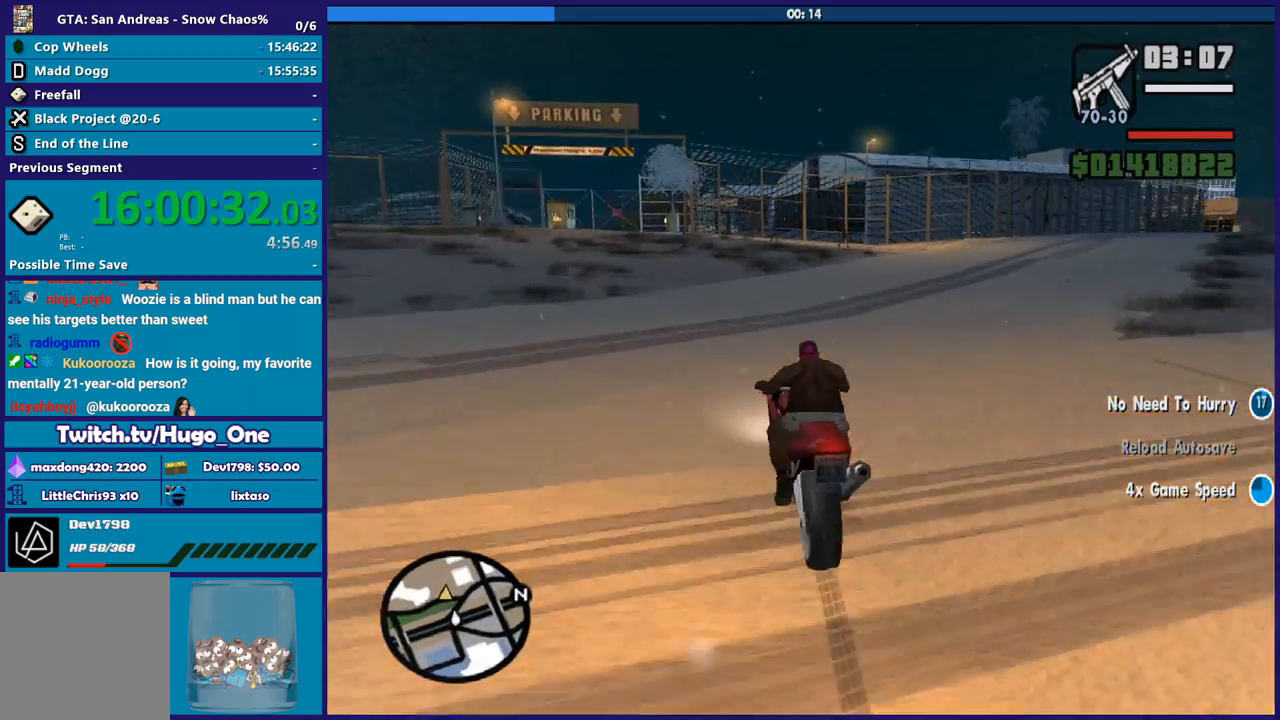
{"buttons": ["R2"], "left_stick": "left", "right_stick": "center", "events": [[66, "left_stick", "center"], [333, "left_stick", "up"], [500, "left_stick", "left"]]}